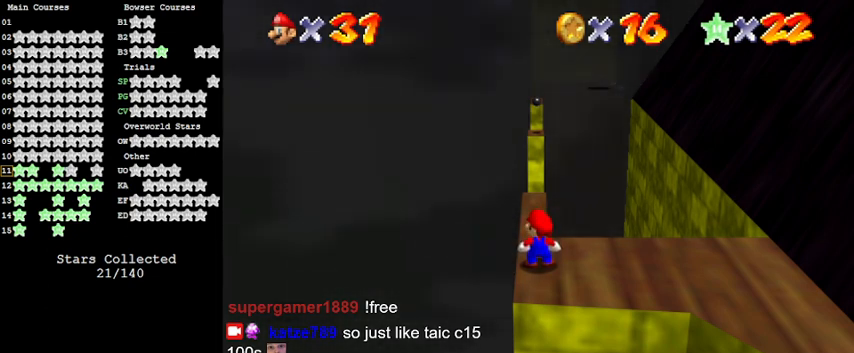
Gameplay with keyboard; each line is a JSON object with the keys held at the frame after it. "events" lists presses ("down") and releases ("up") of "a", "c", "ctrl", "d", "down", "left", "return", "right", "s", "shift", "up", "w", "x" and "y" between this image and that frame as [ms after this image, input, new state], when the widget could be followed in between. No other keys are recorded. Mouse input is not recorded.
{"keys": ["shift"], "events": [[433, "shift", "down"]]}
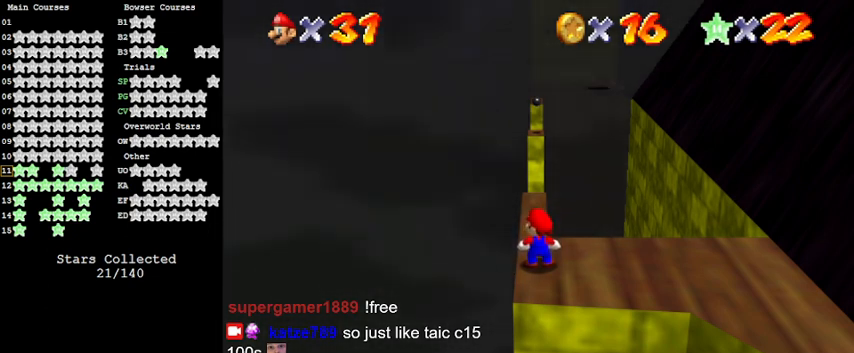
{"keys": ["return"], "events": [[367, "shift", "up"], [433, "return", "down"]]}
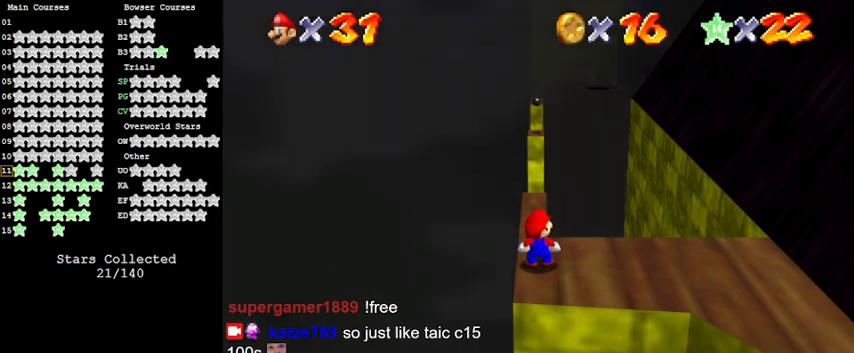
{"keys": [], "events": [[100, "return", "up"]]}
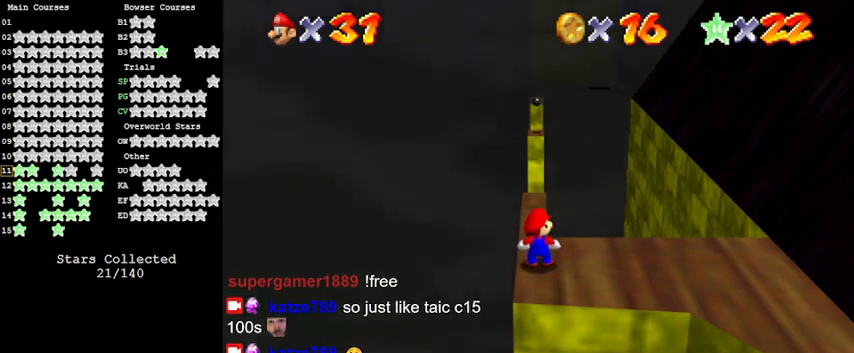
{"keys": ["a", "s"], "events": [[467, "a", "down"], [467, "s", "down"]]}
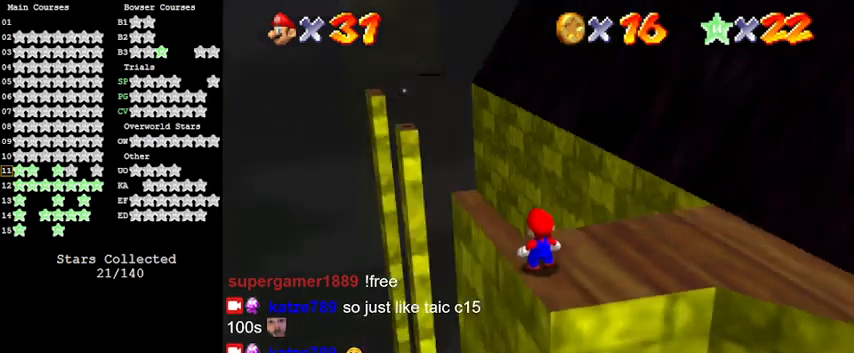
{"keys": [], "events": [[100, "a", "up"], [100, "s", "up"], [200, "a", "down"], [233, "s", "down"], [367, "s", "up"], [433, "a", "up"]]}
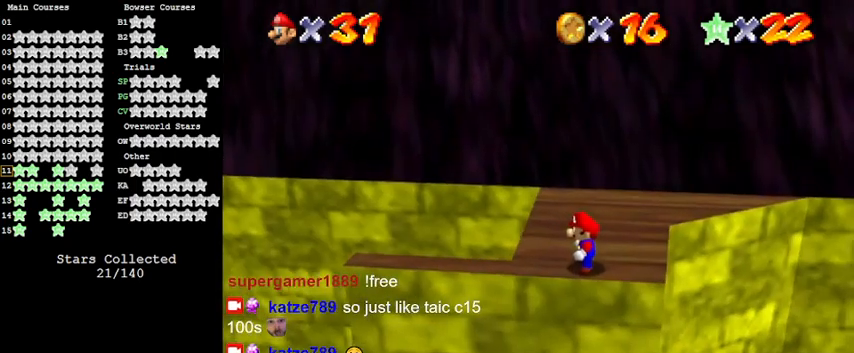
{"keys": ["d"], "events": [[200, "shift", "down"], [333, "shift", "up"], [433, "d", "down"]]}
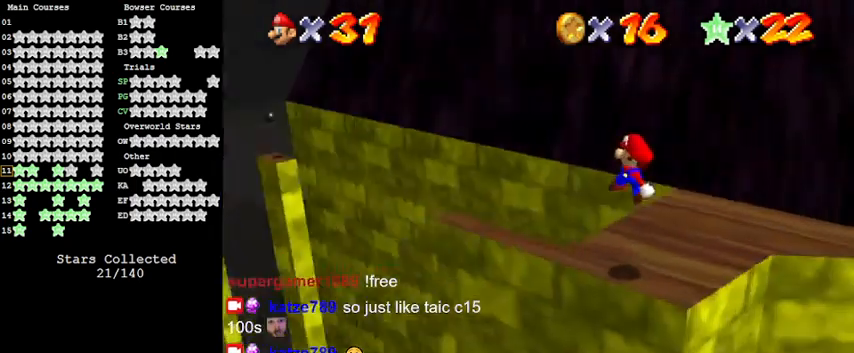
{"keys": [], "events": [[133, "d", "up"], [333, "a", "down"], [433, "a", "up"]]}
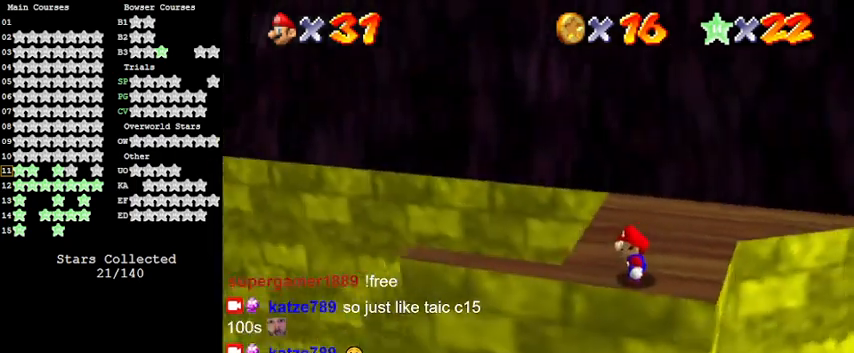
{"keys": [], "events": [[267, "left", "down"], [400, "left", "up"]]}
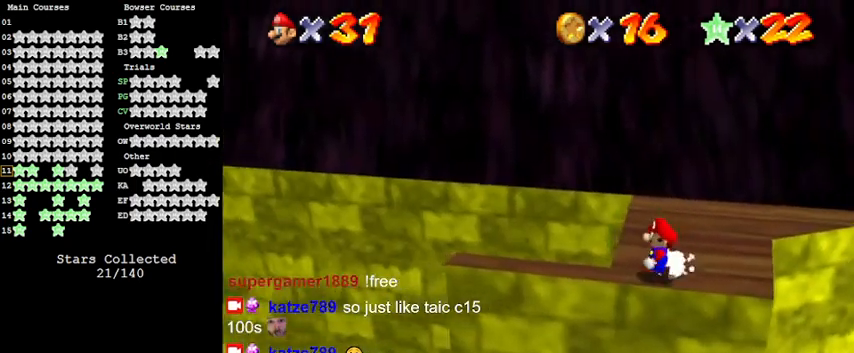
{"keys": [], "events": [[267, "d", "down"], [400, "d", "up"]]}
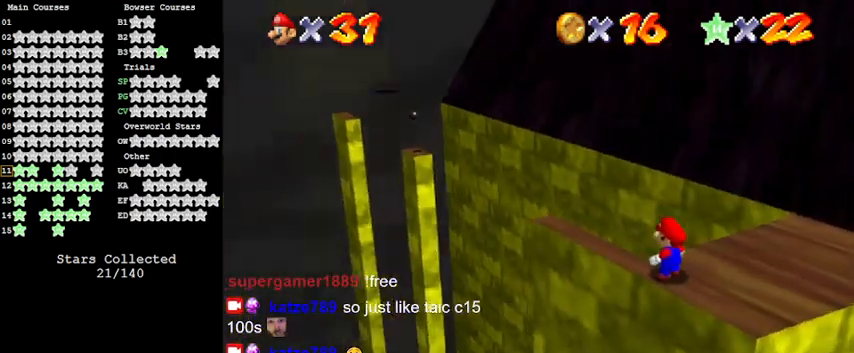
{"keys": [], "events": []}
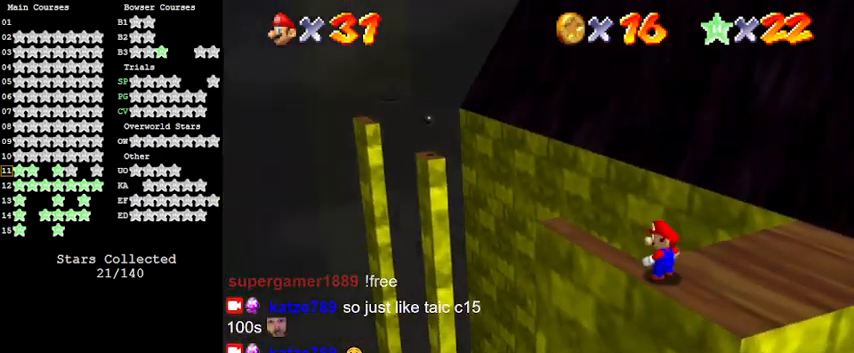
{"keys": [], "events": [[267, "a", "down"], [400, "a", "up"]]}
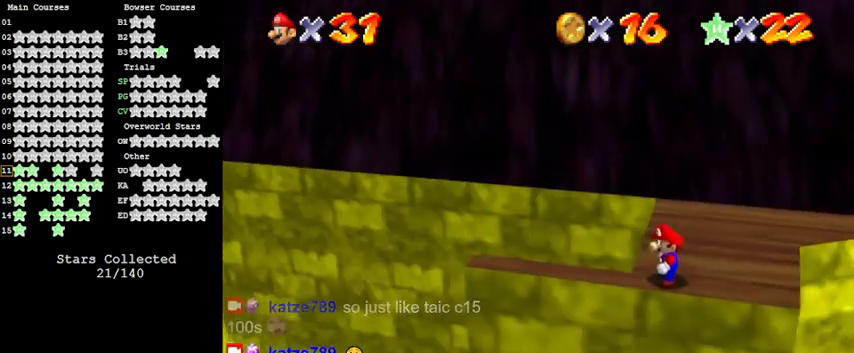
{"keys": ["left"], "events": [[200, "left", "down"]]}
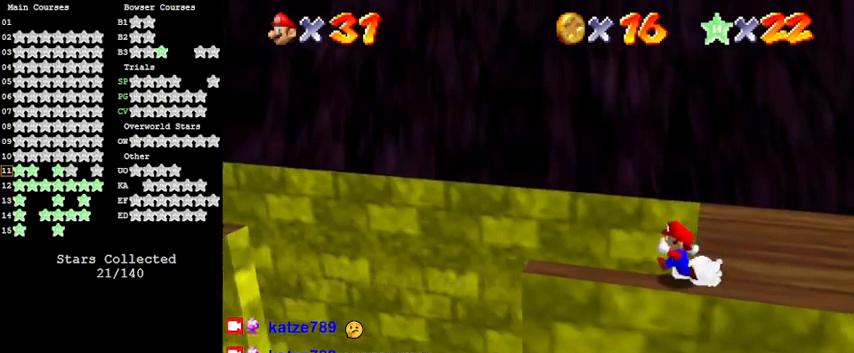
{"keys": ["left", "shift", "y"], "events": [[133, "y", "down"], [200, "shift", "down"]]}
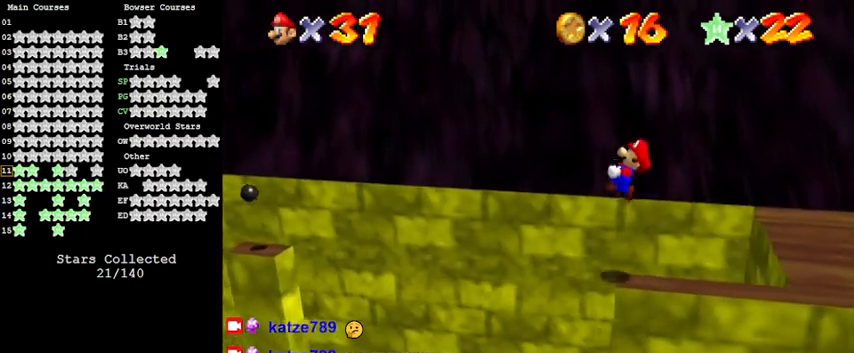
{"keys": ["left", "y"], "events": [[167, "shift", "up"]]}
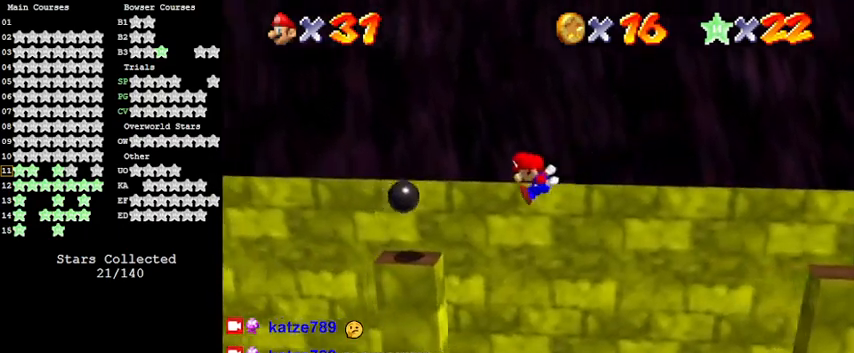
{"keys": ["right"], "events": [[200, "left", "up"], [267, "shift", "down"], [300, "right", "down"], [500, "shift", "up"], [500, "y", "up"]]}
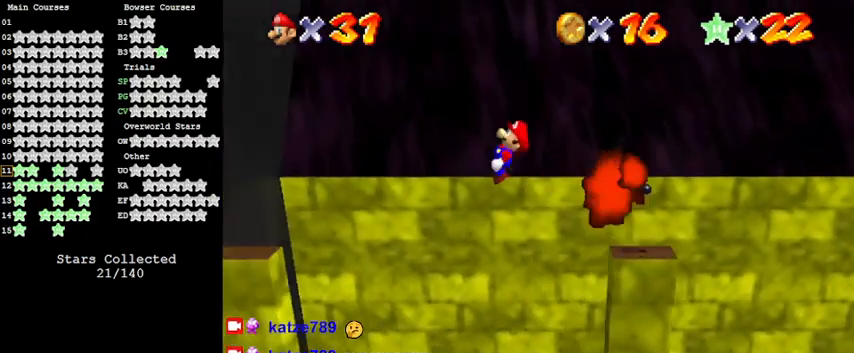
{"keys": [], "events": [[200, "right", "up"]]}
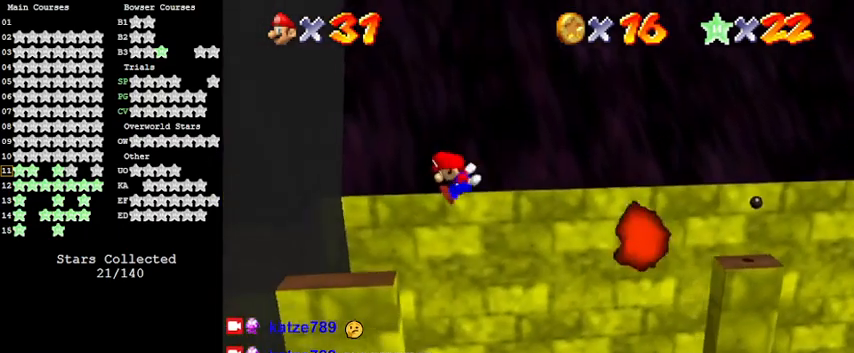
{"keys": [], "events": [[33, "left", "down"], [167, "left", "up"], [233, "right", "down"], [333, "right", "up"]]}
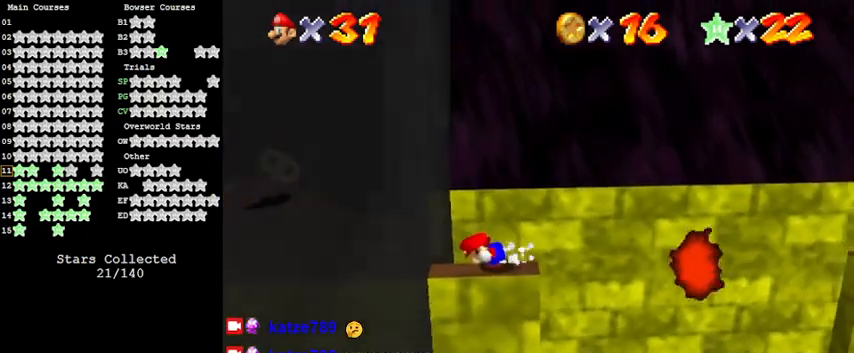
{"keys": [], "events": [[133, "shift", "down"], [300, "shift", "up"]]}
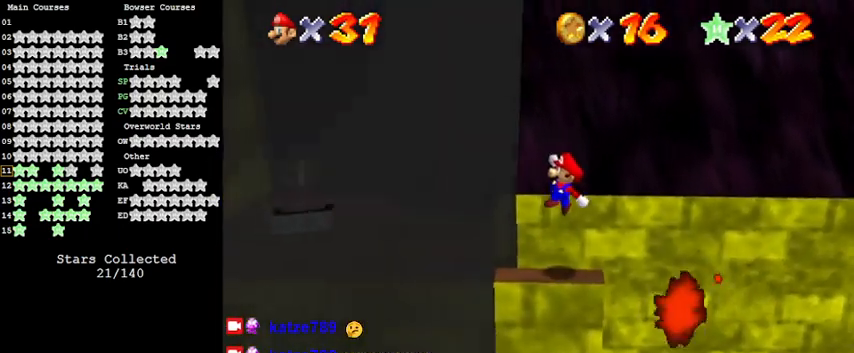
{"keys": [], "events": []}
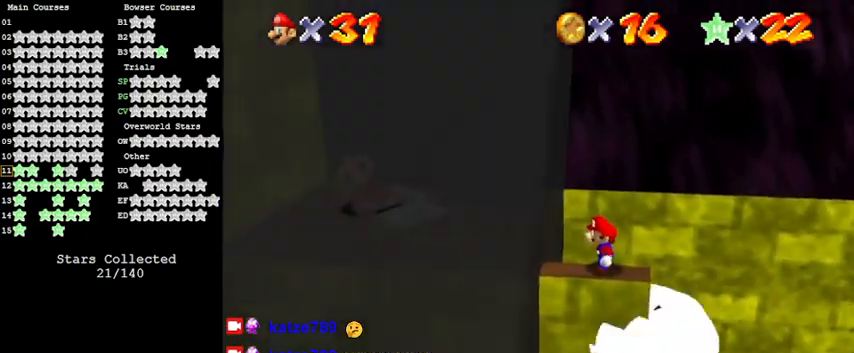
{"keys": ["up"], "events": [[33, "d", "down"], [167, "d", "up"], [433, "up", "down"]]}
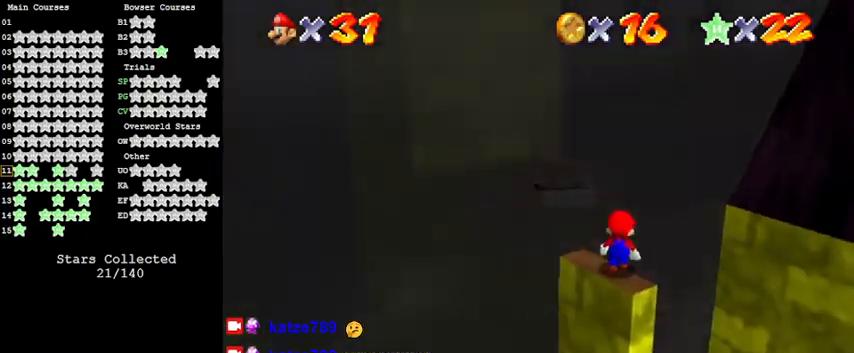
{"keys": ["right", "shift"], "events": [[33, "up", "up"], [133, "a", "down"], [267, "a", "up"], [367, "shift", "down"], [500, "right", "down"]]}
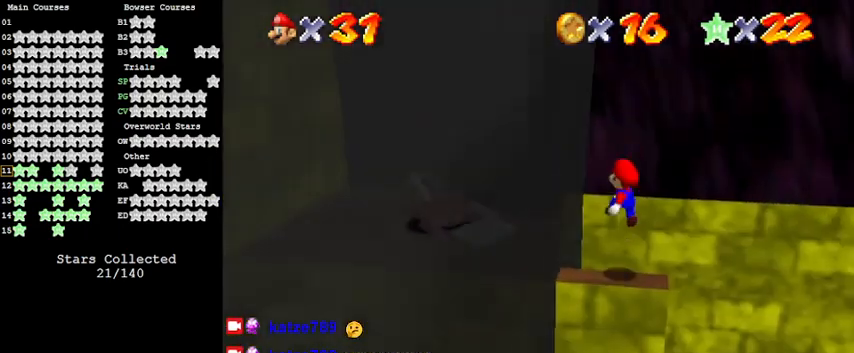
{"keys": [], "events": [[67, "down", "down"], [67, "shift", "up"], [200, "down", "up"], [200, "right", "up"], [333, "left", "down"], [333, "up", "down"], [433, "left", "up"], [433, "up", "up"]]}
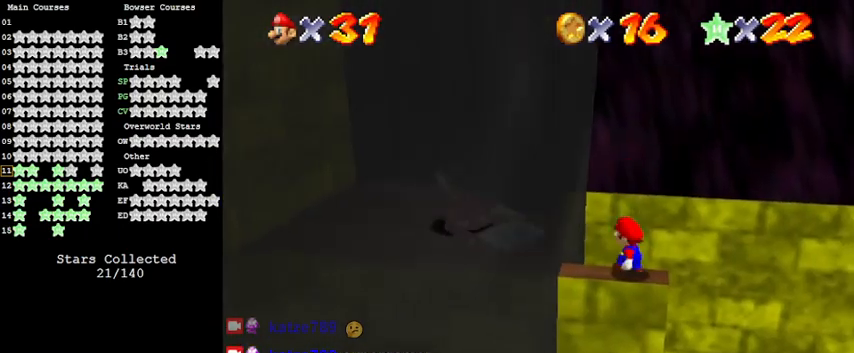
{"keys": ["ctrl"], "events": [[67, "shift", "down"], [300, "down", "down"], [300, "right", "down"], [333, "shift", "up"], [400, "down", "up"], [400, "right", "up"], [500, "ctrl", "down"]]}
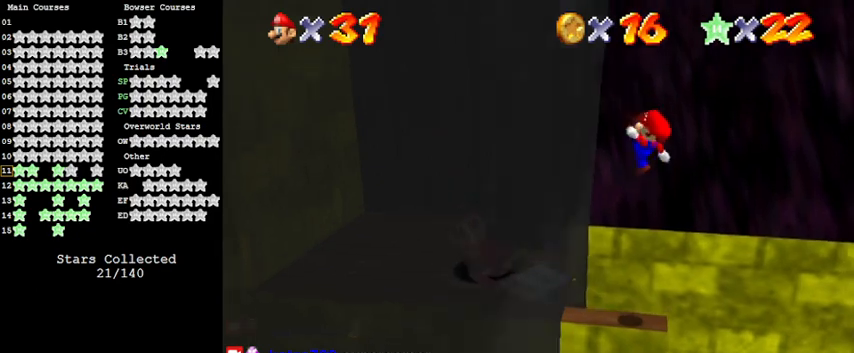
{"keys": ["up"], "events": [[133, "ctrl", "up"], [233, "d", "down"], [367, "d", "up"], [400, "up", "down"]]}
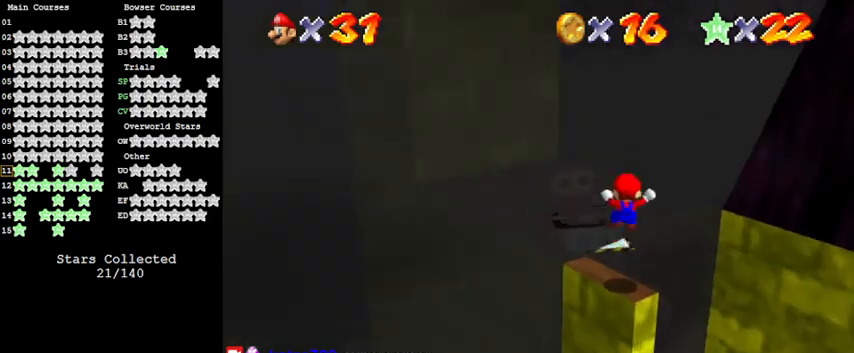
{"keys": ["right", "shift", "up"], "events": [[233, "shift", "down"], [433, "right", "down"]]}
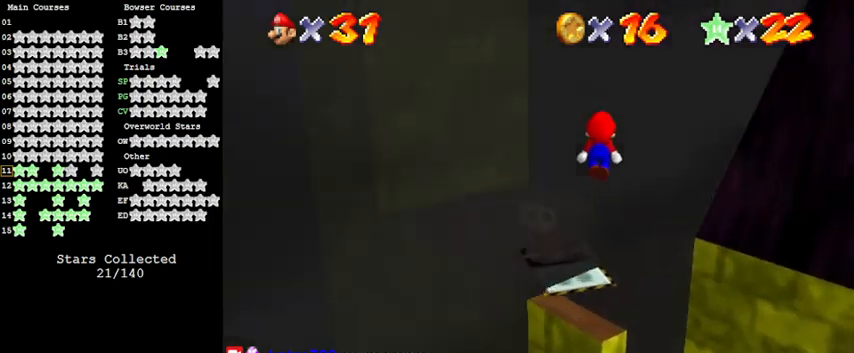
{"keys": ["ctrl", "right", "shift", "up"], "events": [[267, "right", "up"], [267, "up", "up"], [333, "ctrl", "down"], [333, "right", "down"], [400, "up", "down"]]}
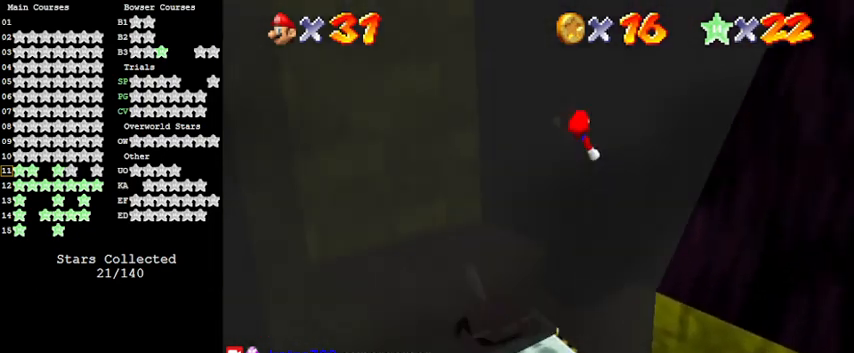
{"keys": ["right", "shift", "up"], "events": [[133, "ctrl", "up"], [300, "right", "up"], [467, "right", "down"]]}